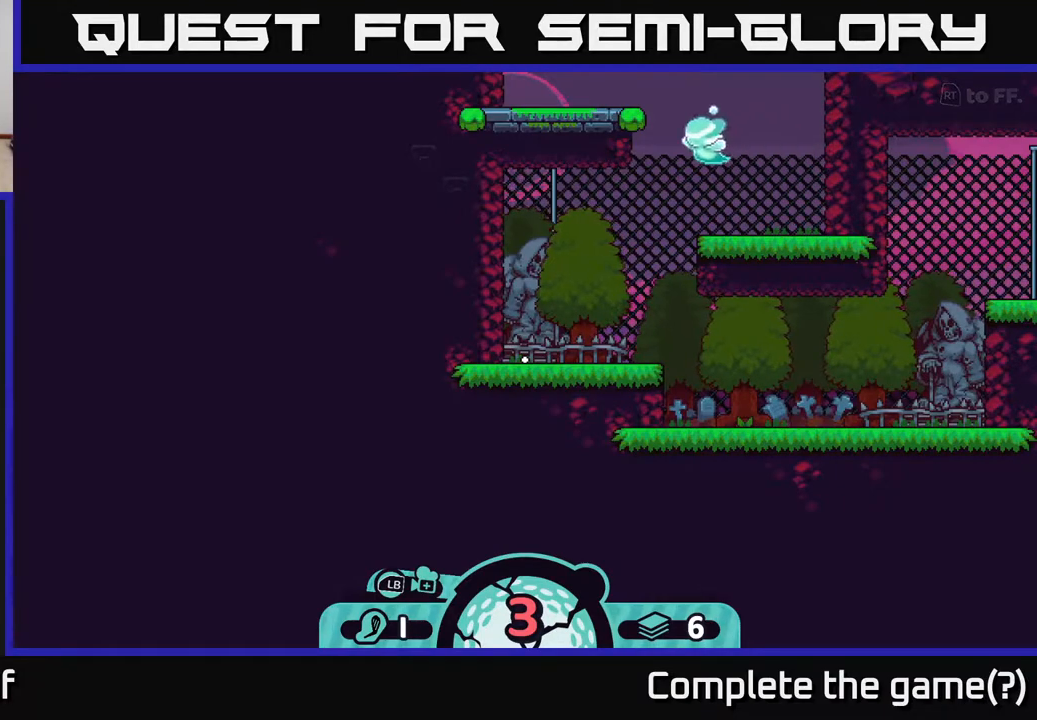
Gameplay with a controller (Xbox layout); each line is a JSON object with the inputs held at the frame after it. "events" lists button and stick changes between this image and that frame as [ms after this image, input, new state], when the widget could be followed in between.
{"buttons": [], "left_stick": "center", "right_stick": "center", "events": [[183, "left_stick", "right"], [317, "left_stick", "center"]]}
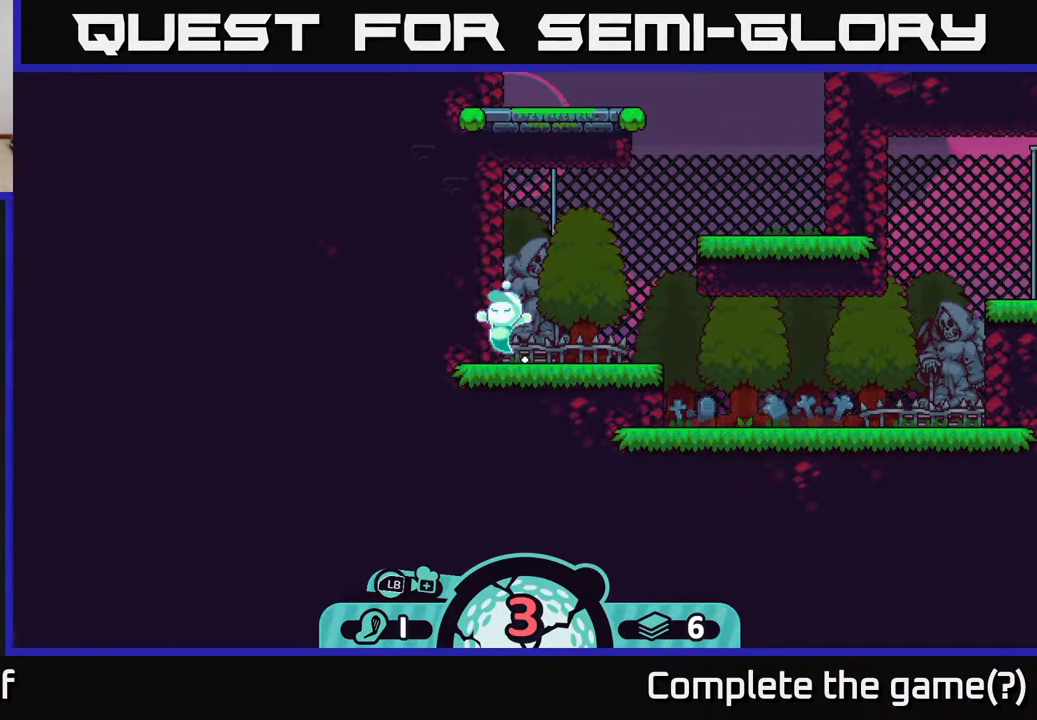
{"buttons": [], "left_stick": "center", "right_stick": "center", "events": []}
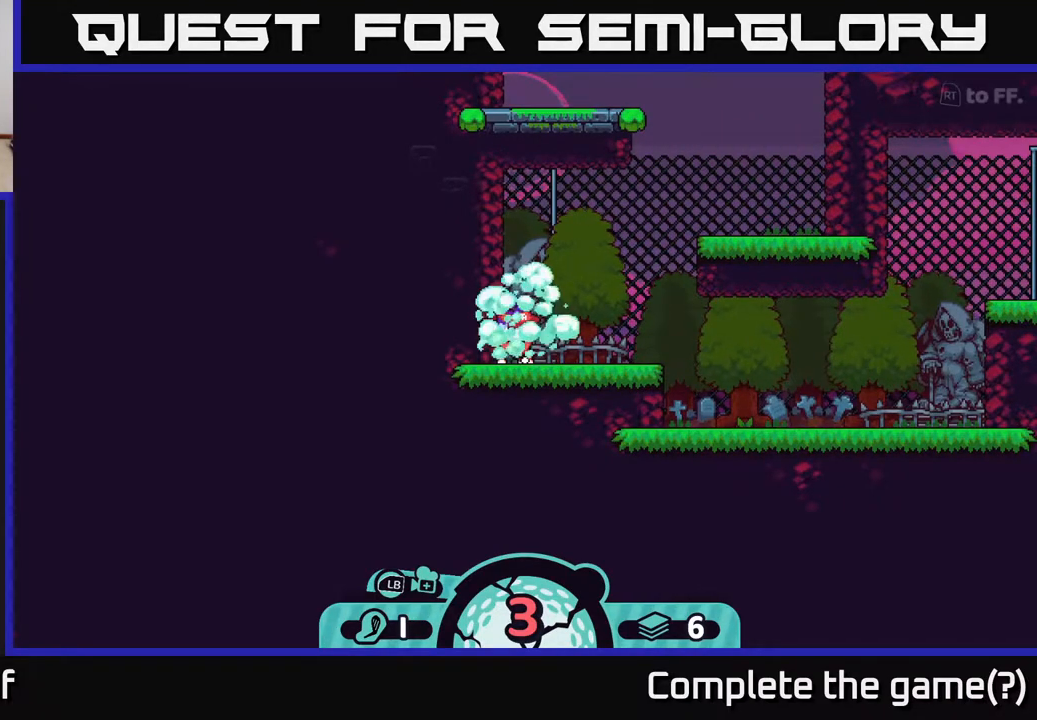
{"buttons": [], "left_stick": "center", "right_stick": "right", "events": [[400, "right_stick", "right"]]}
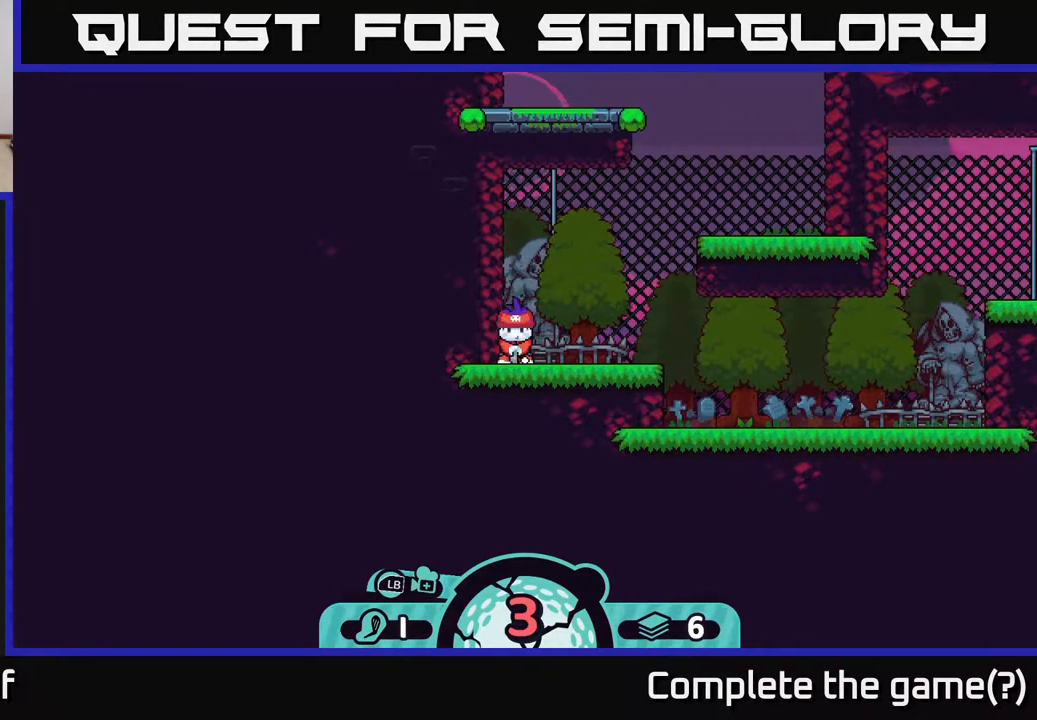
{"buttons": [], "left_stick": "center", "right_stick": "center", "events": [[167, "right_stick", "center"]]}
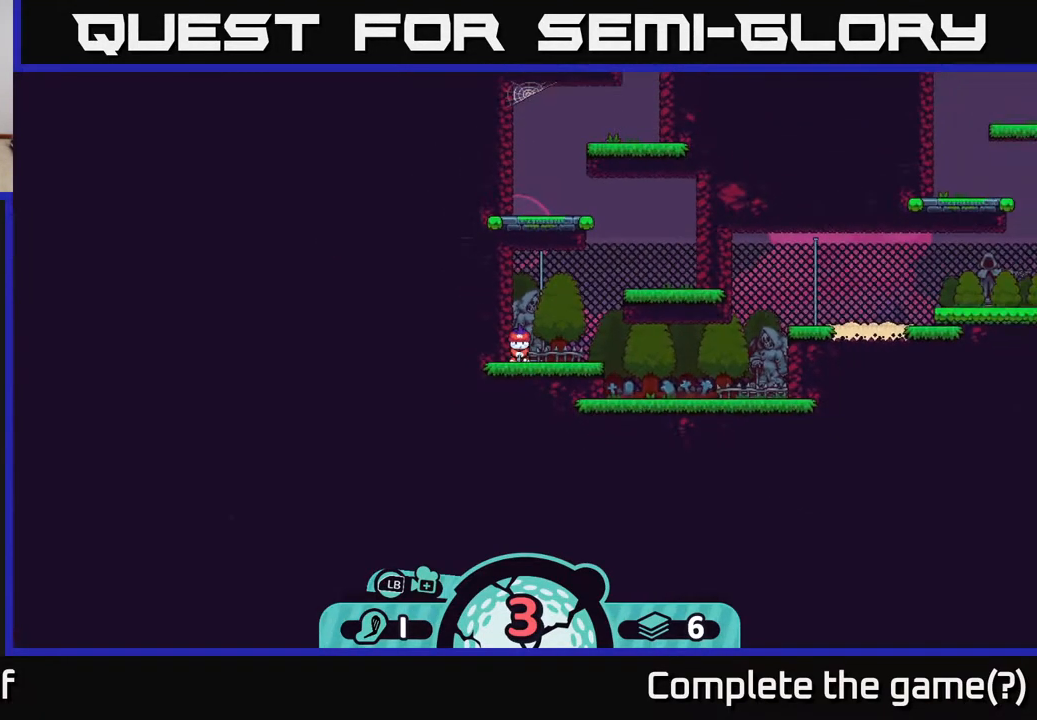
{"buttons": [], "left_stick": "right", "right_stick": "right", "events": [[217, "right_stick", "right"], [283, "left_stick", "right"]]}
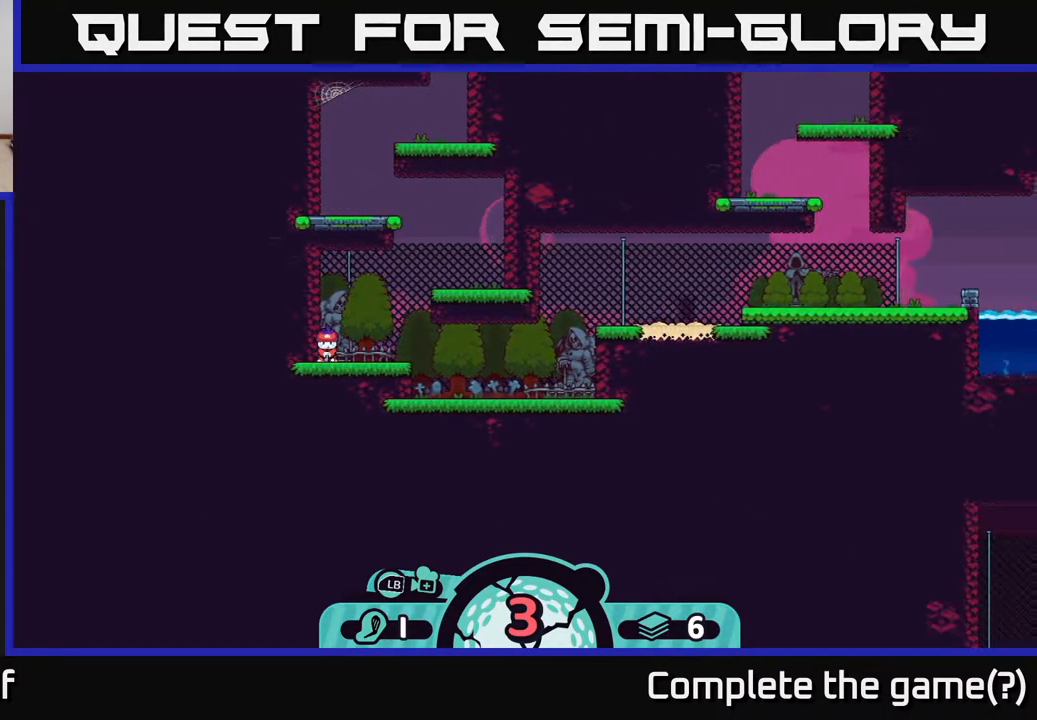
{"buttons": [], "left_stick": "up-right", "right_stick": "center", "events": [[267, "right_stick", "up-right"], [300, "left_stick", "center"], [400, "right_stick", "center"], [417, "left_stick", "up-right"]]}
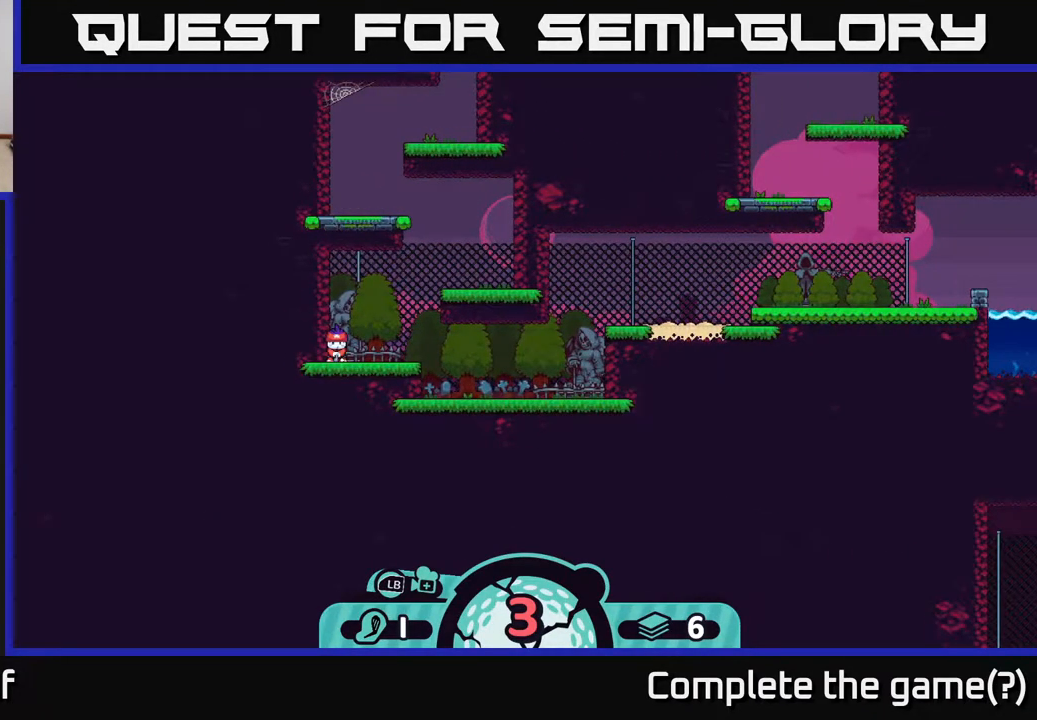
{"buttons": [], "left_stick": "center", "right_stick": "up", "events": [[150, "left_stick", "right"], [167, "right_stick", "up-right"], [300, "left_stick", "center"], [483, "right_stick", "up"]]}
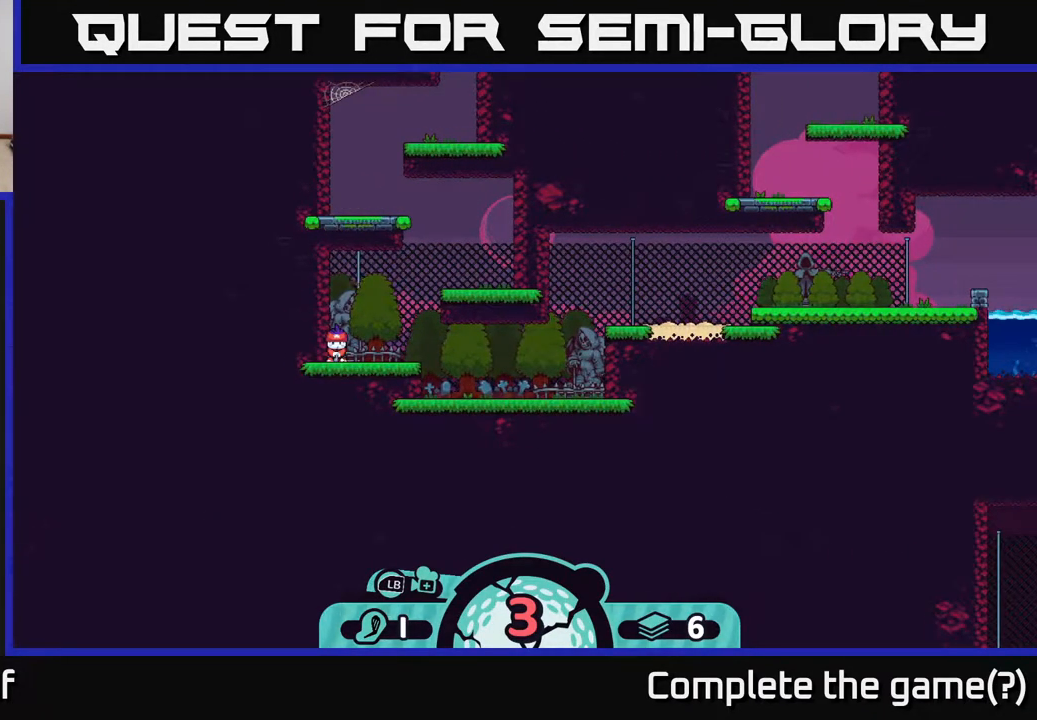
{"buttons": [], "left_stick": "center", "right_stick": "center", "events": [[167, "left_stick", "up"], [283, "right_stick", "center"], [333, "left_stick", "right"], [450, "left_stick", "center"]]}
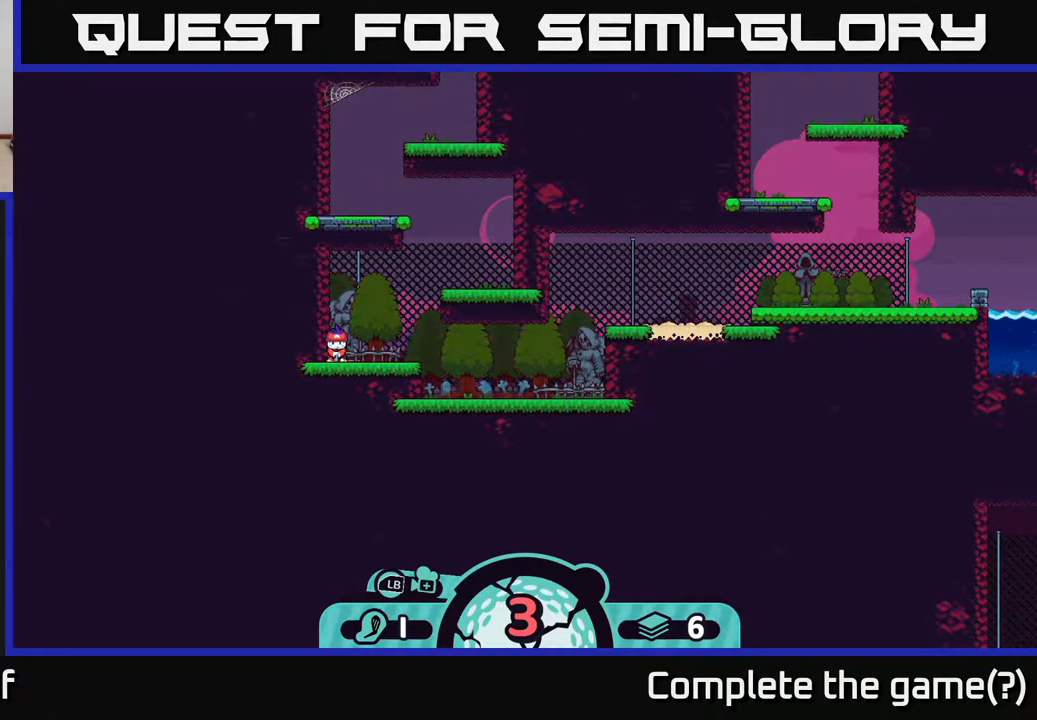
{"buttons": [], "left_stick": "center", "right_stick": "center", "events": []}
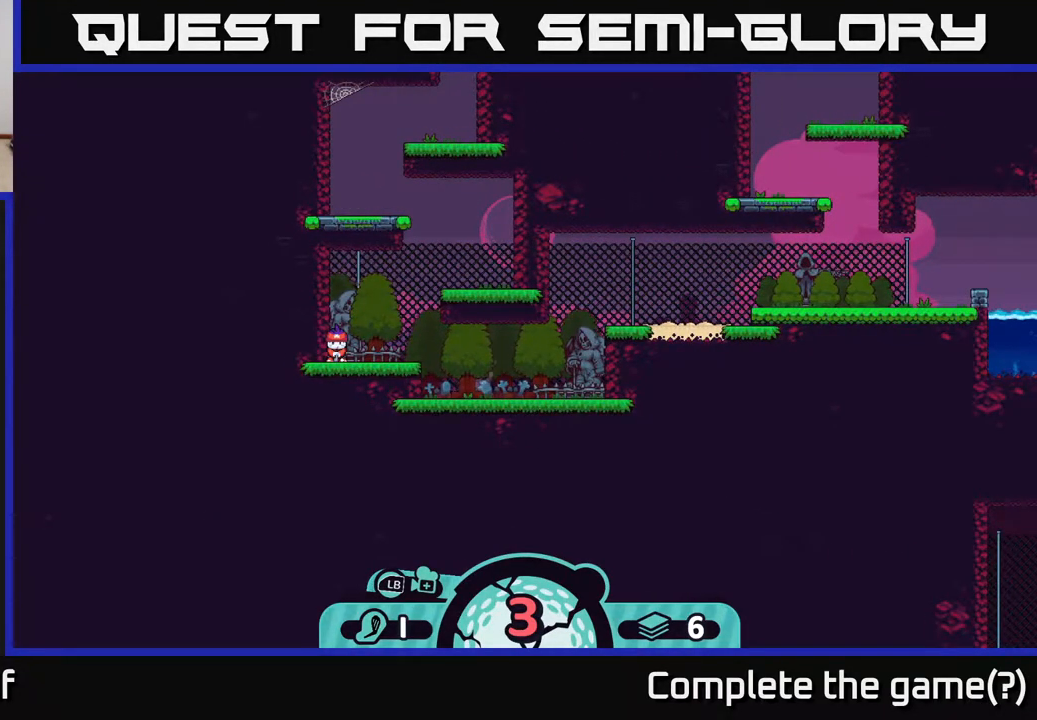
{"buttons": [], "left_stick": "center", "right_stick": "center", "events": [[433, "A", "down"], [500, "A", "up"]]}
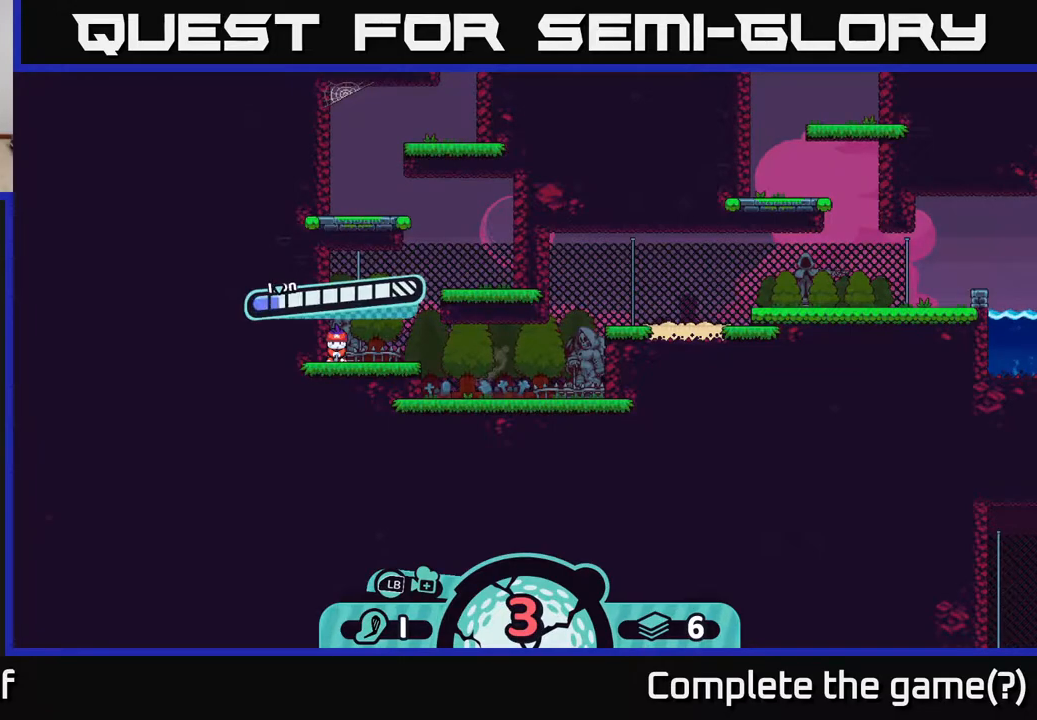
{"buttons": [], "left_stick": "center", "right_stick": "center", "events": []}
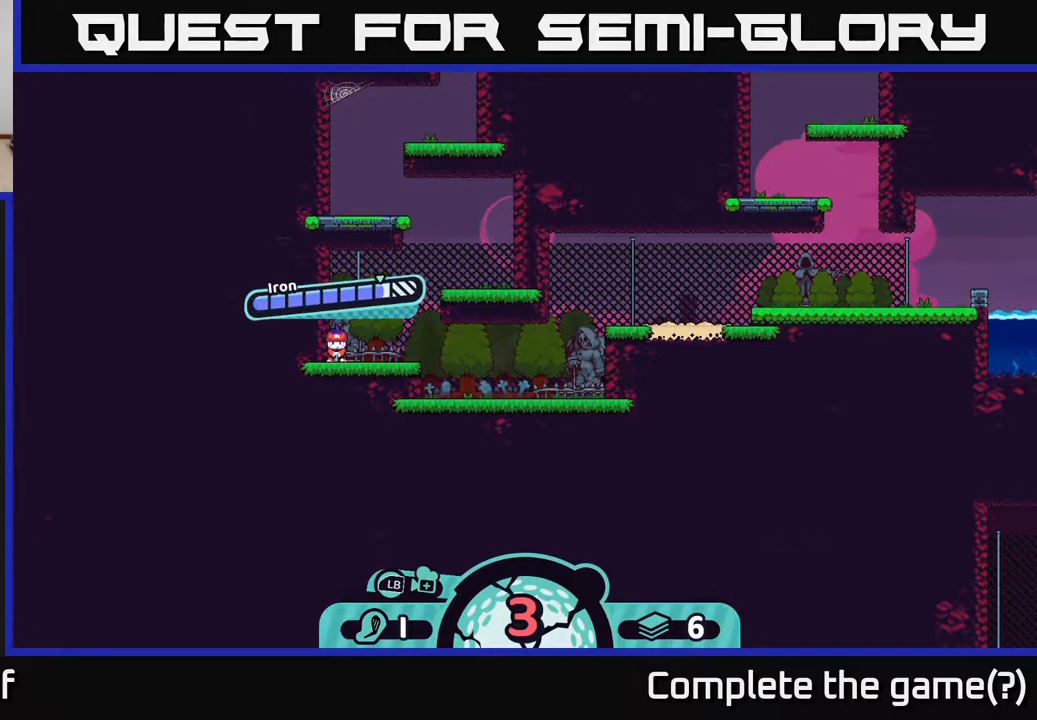
{"buttons": [], "left_stick": "center", "right_stick": "center", "events": []}
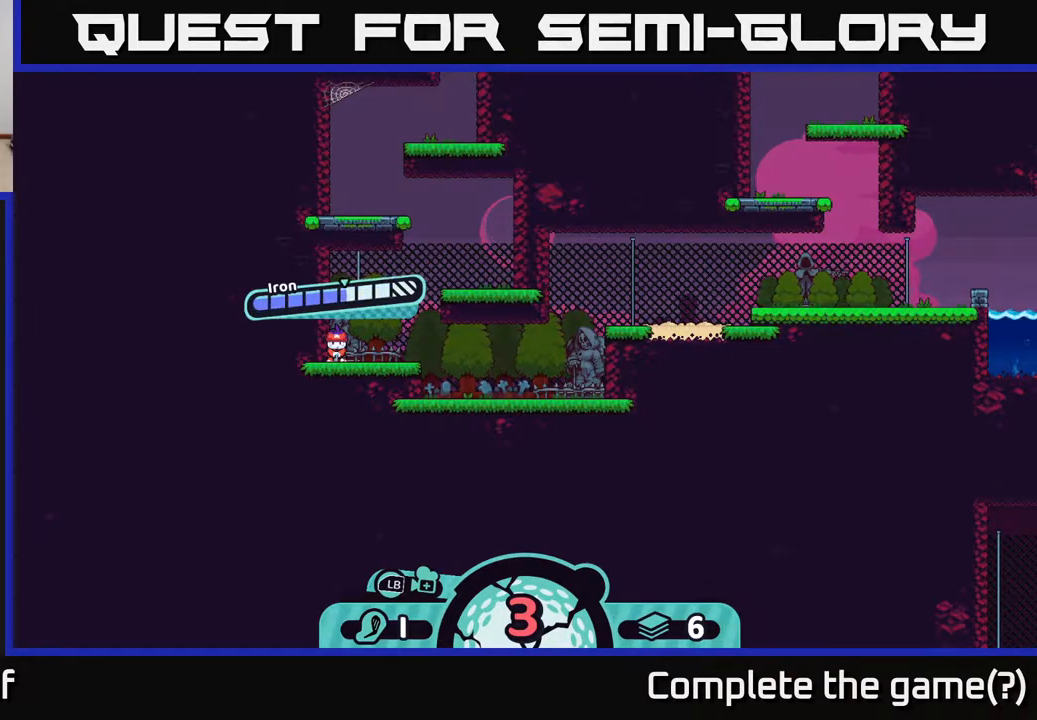
{"buttons": [], "left_stick": "center", "right_stick": "center", "events": [[367, "A", "down"], [483, "A", "up"]]}
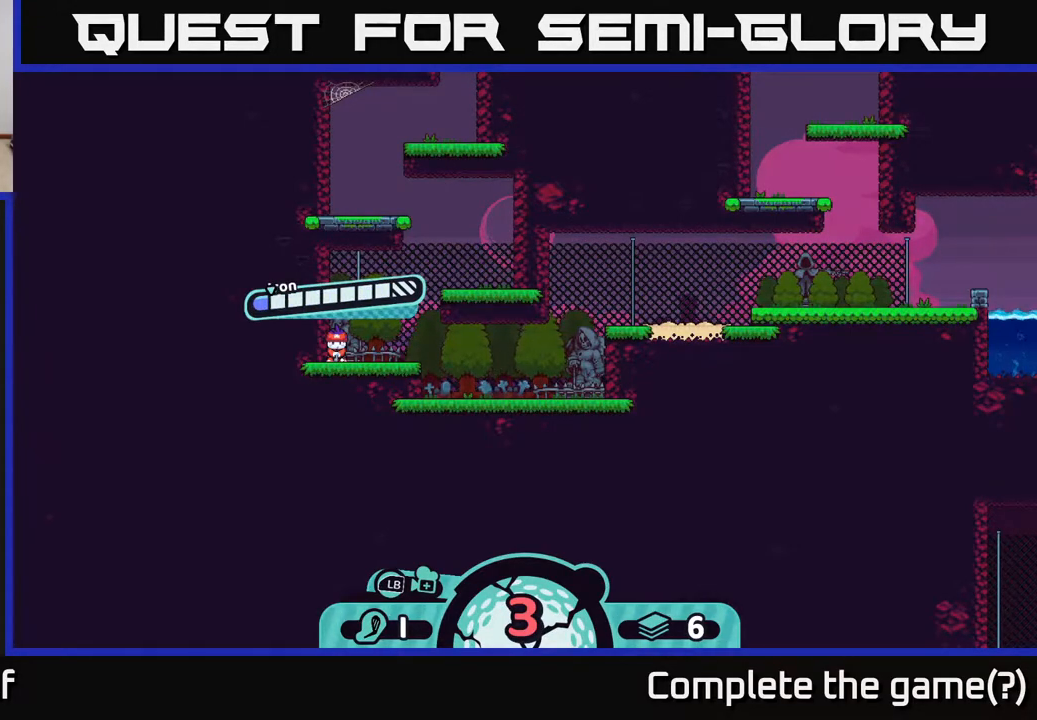
{"buttons": [], "left_stick": "center", "right_stick": "center", "events": []}
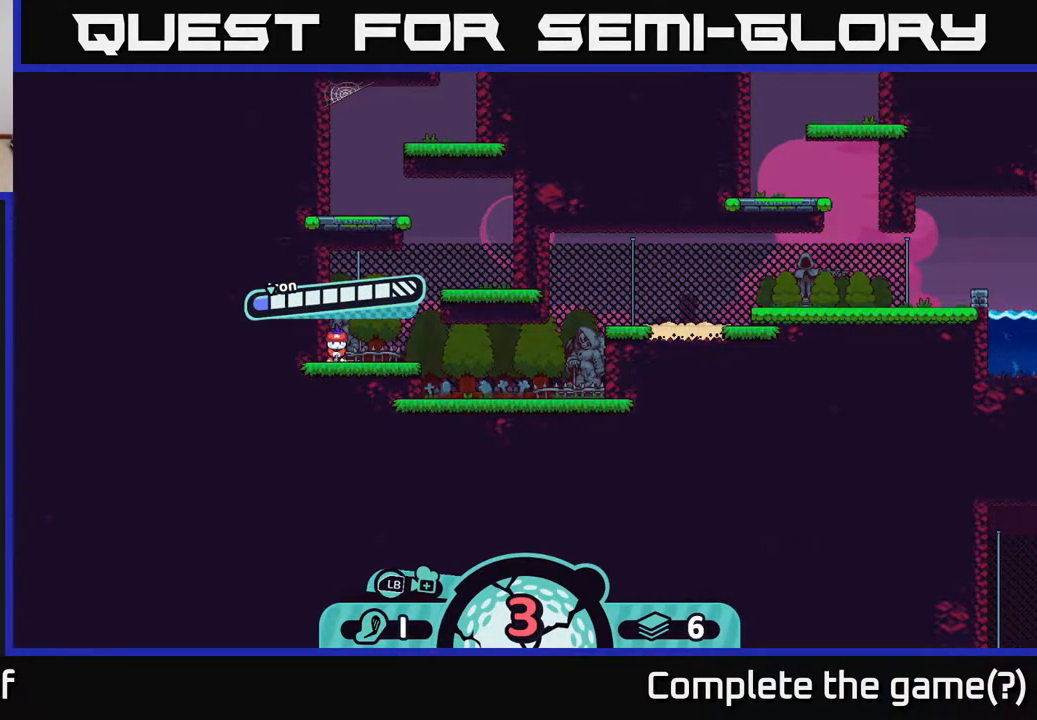
{"buttons": [], "left_stick": "center", "right_stick": "center", "events": []}
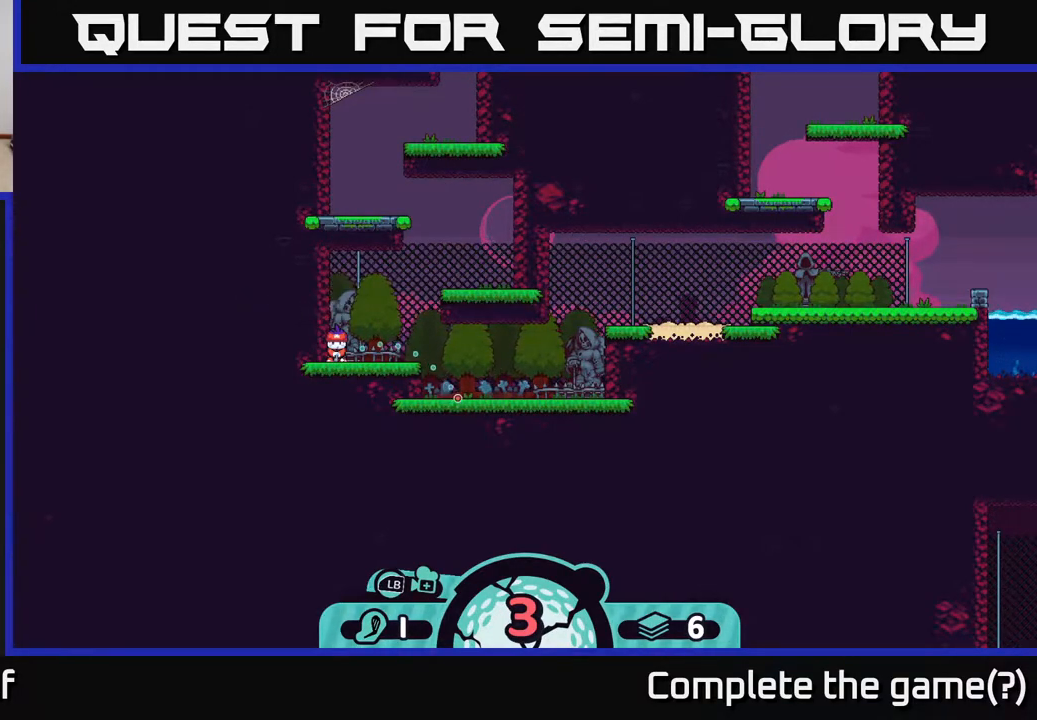
{"buttons": [], "left_stick": "center", "right_stick": "center", "events": []}
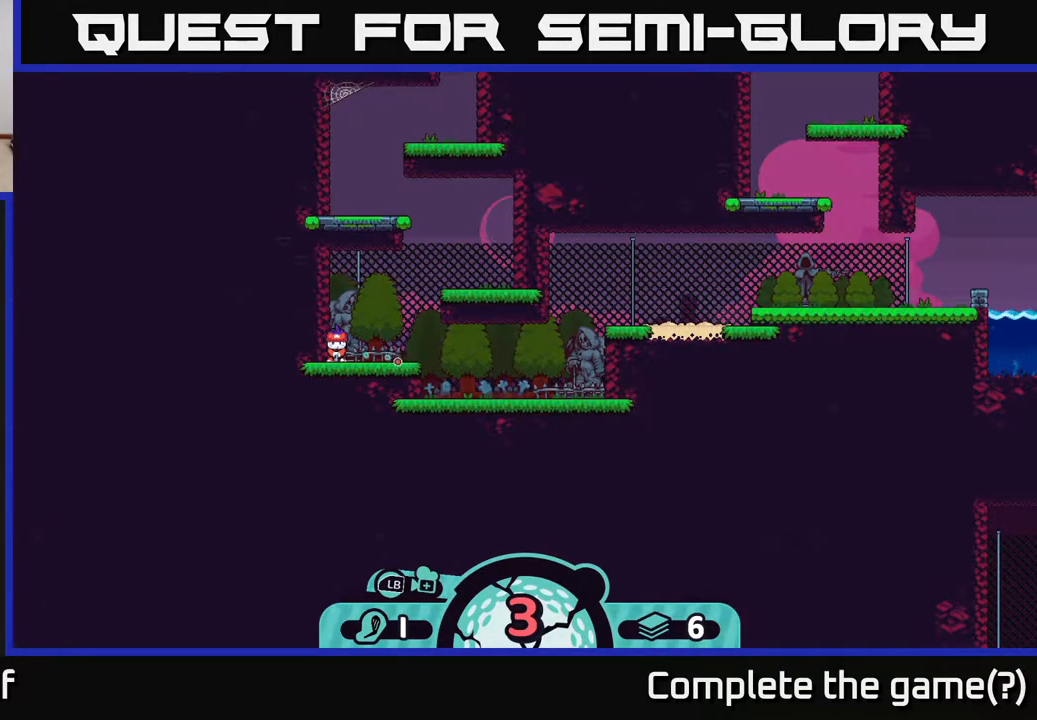
{"buttons": [], "left_stick": "center", "right_stick": "center", "events": []}
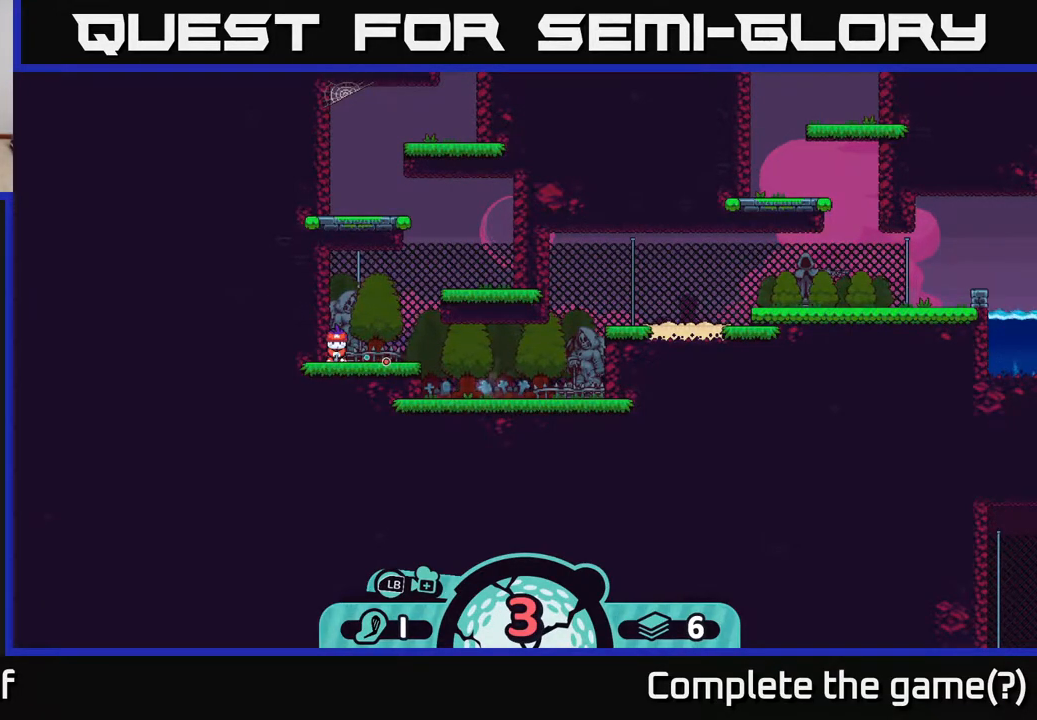
{"buttons": [], "left_stick": "center", "right_stick": "center", "events": []}
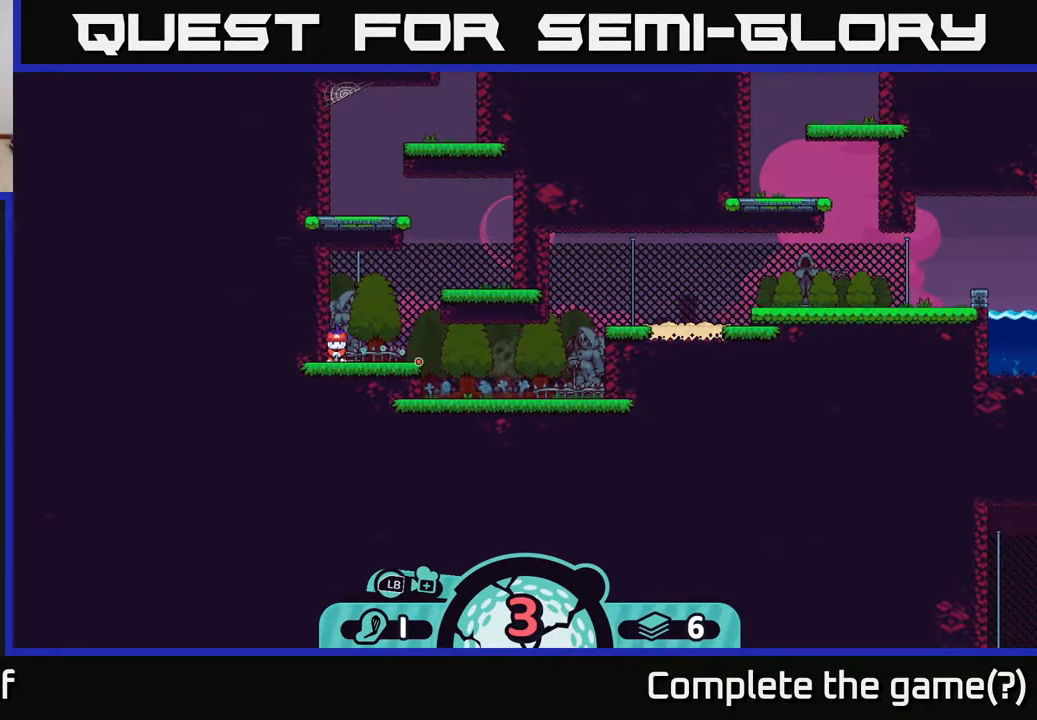
{"buttons": [], "left_stick": "center", "right_stick": "center", "events": []}
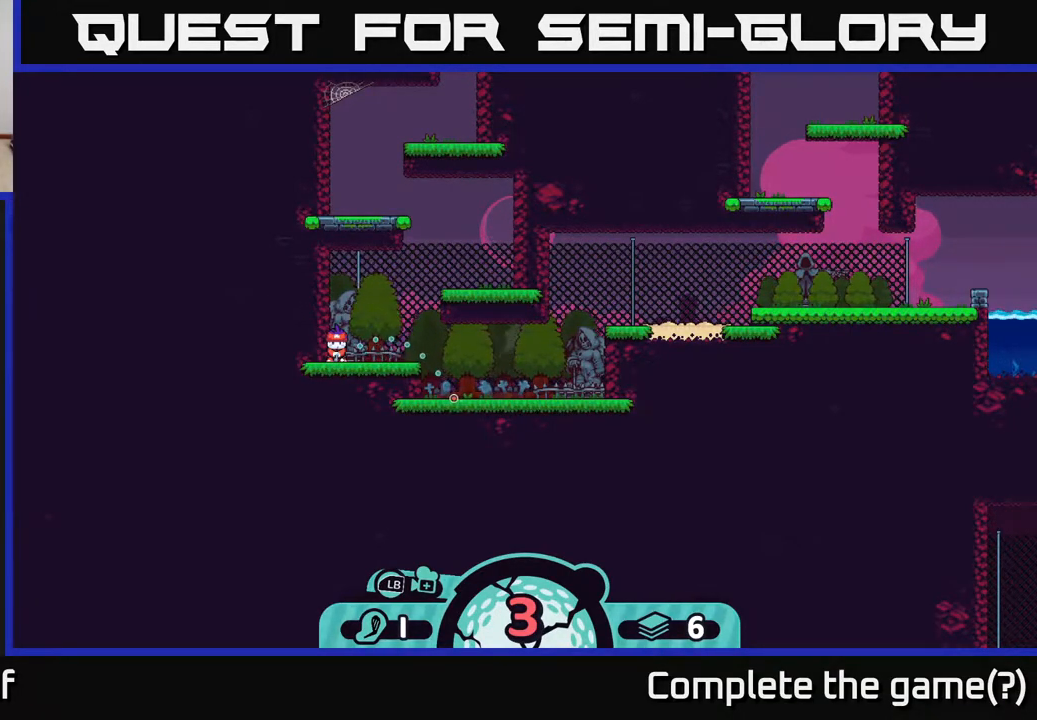
{"buttons": [], "left_stick": "center", "right_stick": "center", "events": [[33, "A", "down"], [167, "A", "up"]]}